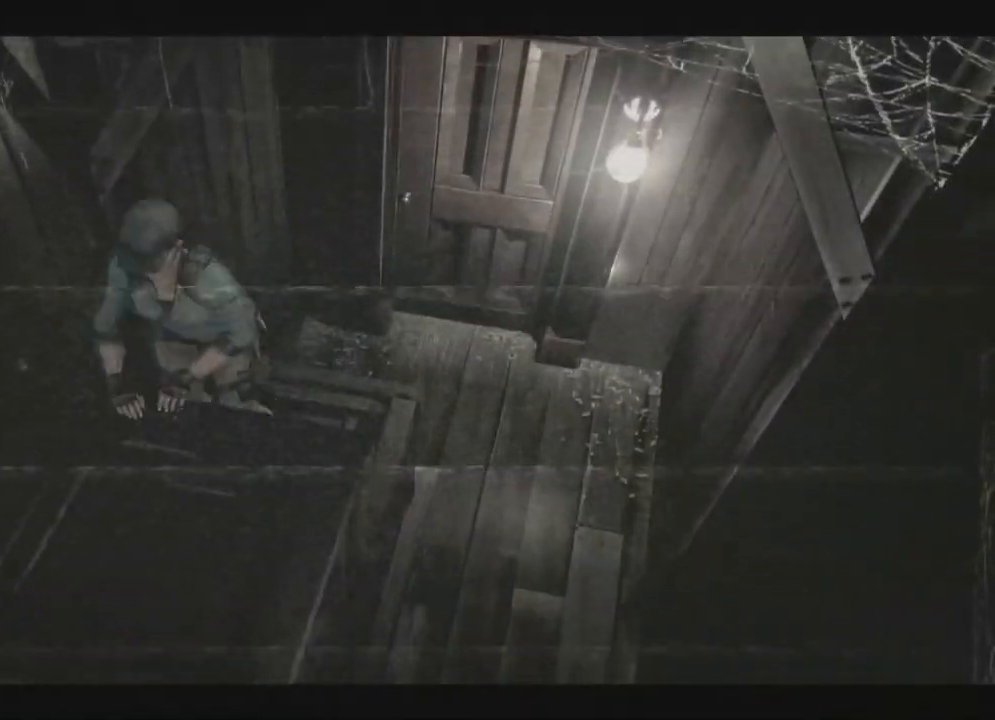
Gameplay with a controller (Xbox layout); each line is a JSON object with the inputs held at the frame after it. "events" lists button and stick changes between this image and that frame as [ms after this image, input, new state], when the widget could be followed in between. Not read: SHARE.
{"buttons": ["X", "DPAD_UP"], "left_stick": "center", "right_stick": "center", "events": [[17, "A", "up"], [50, "A", "down"], [67, "A", "up"], [100, "A", "down"], [117, "A", "up"], [133, "A", "down"], [150, "A", "up"], [183, "A", "down"], [200, "A", "up"], [217, "A", "down"], [250, "A", "up"], [333, "A", "down"], [367, "A", "up"], [383, "A", "down"], [400, "A", "up"], [417, "A", "down"], [450, "A", "up"], [467, "A", "down"], [483, "A", "up"]]}
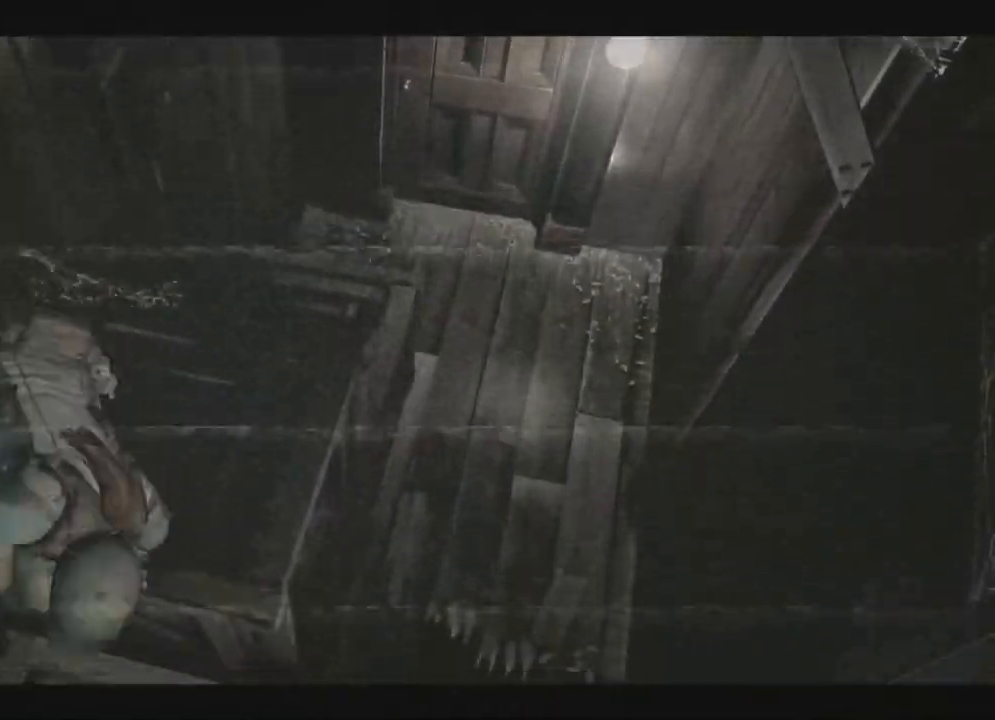
{"buttons": ["X", "DPAD_UP"], "left_stick": "center", "right_stick": "center", "events": [[17, "A", "down"], [33, "A", "up"], [50, "A", "down"], [67, "A", "up"], [100, "A", "down"], [117, "A", "up"], [133, "A", "down"], [150, "A", "up"], [167, "A", "down"], [183, "A", "up"], [217, "A", "down"], [233, "A", "up"], [250, "A", "down"], [283, "A", "up"]]}
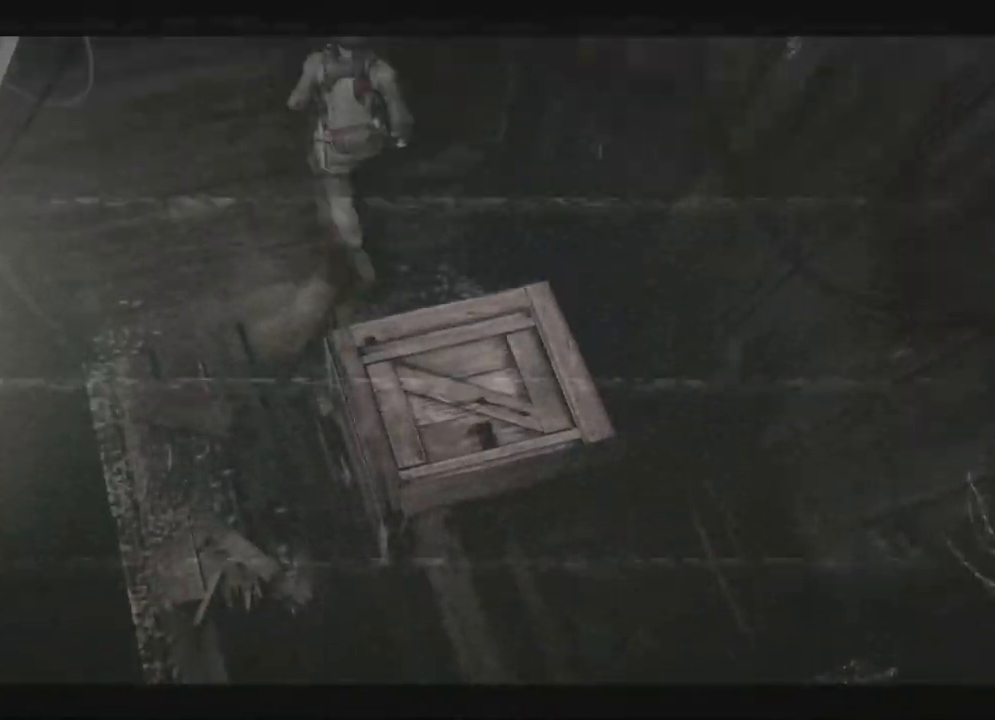
{"buttons": ["X", "DPAD_UP"], "left_stick": "down-right", "right_stick": "center", "events": [[17, "DPAD_LEFT", "down"], [133, "left_stick", "down-right"], [167, "DPAD_LEFT", "up"], [183, "A", "down"], [183, "DPAD_LEFT", "down"], [183, "left_stick", "center"], [233, "DPAD_LEFT", "up"], [233, "left_stick", "down-right"], [317, "DPAD_RIGHT", "down"], [333, "left_stick", "center"], [350, "DPAD_RIGHT", "up"], [400, "left_stick", "down-right"], [417, "A", "up"], [417, "DPAD_UP", "up"], [500, "DPAD_UP", "down"]]}
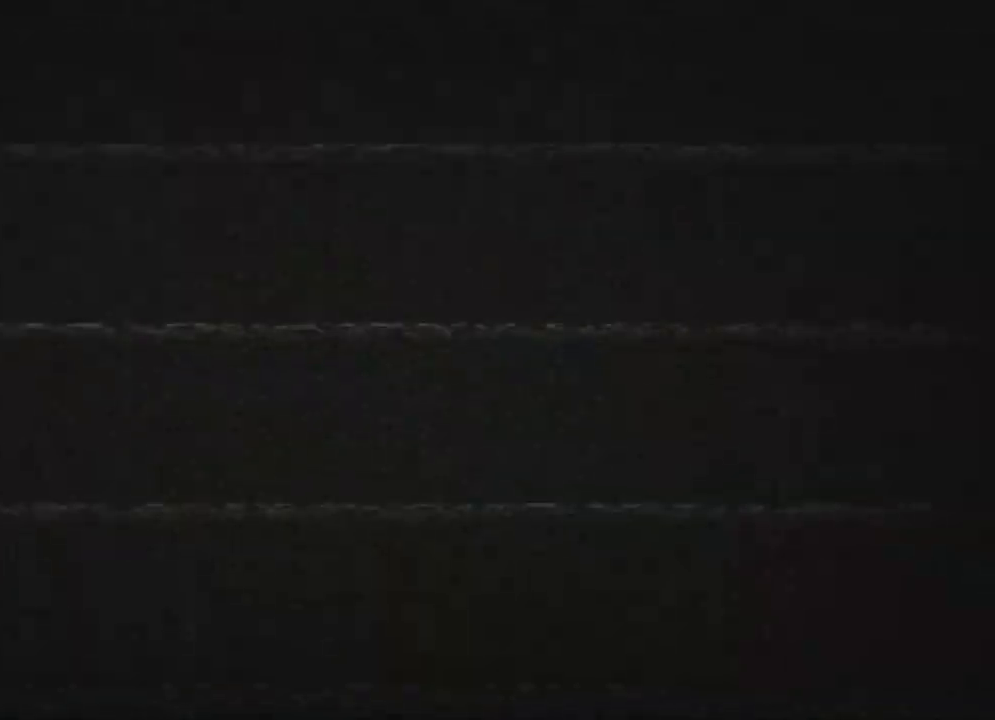
{"buttons": ["X", "DPAD_UP", "DPAD_RIGHT"], "left_stick": "center", "right_stick": "center", "events": [[283, "left_stick", "center"], [467, "DPAD_RIGHT", "down"]]}
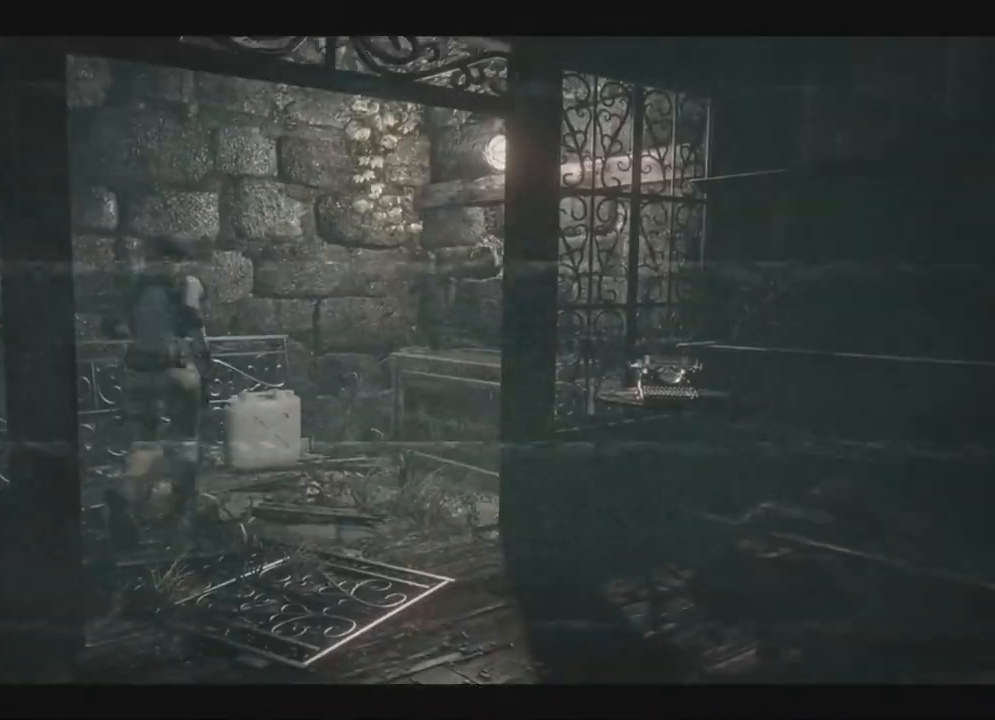
{"buttons": ["DPAD_DOWN"], "left_stick": "right", "right_stick": "center", "events": [[83, "DPAD_RIGHT", "up"], [117, "A", "down"], [133, "A", "up"], [133, "DPAD_UP", "up"], [133, "X", "up"], [150, "left_stick", "right"], [233, "DPAD_DOWN", "down"], [250, "DPAD_DOWN", "up"], [267, "A", "down"], [267, "DPAD_DOWN", "down"], [283, "DPAD_DOWN", "up"], [350, "DPAD_DOWN", "down"], [500, "A", "up"]]}
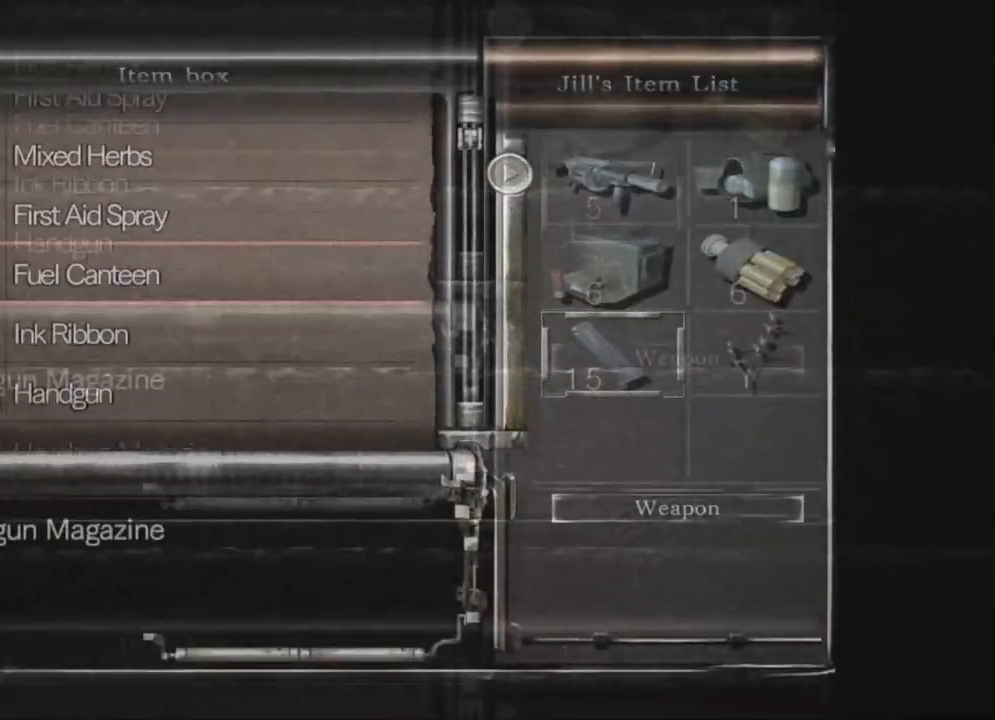
{"buttons": ["A", "DPAD_DOWN"], "left_stick": "center", "right_stick": "center", "events": [[17, "A", "down"], [50, "A", "up"], [100, "DPAD_DOWN", "up"], [100, "left_stick", "center"], [133, "DPAD_UP", "down"], [150, "DPAD_UP", "up"], [317, "DPAD_UP", "down"], [333, "A", "down"], [333, "DPAD_UP", "up"], [367, "DPAD_DOWN", "down"], [417, "DPAD_DOWN", "up"], [433, "DPAD_DOWN", "down"]]}
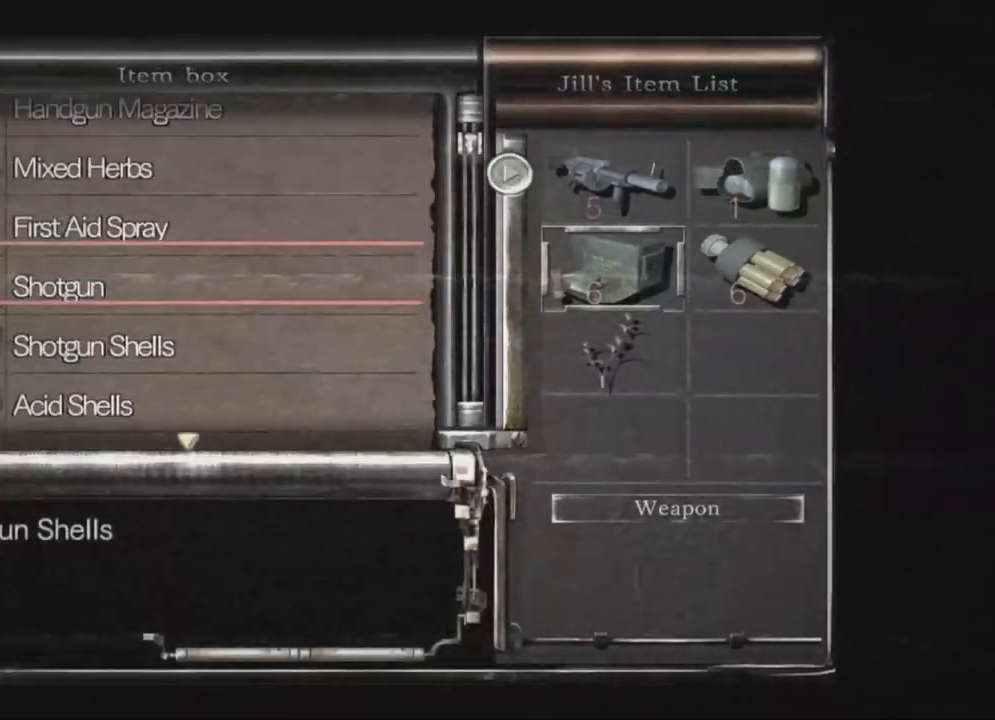
{"buttons": ["DPAD_DOWN"], "left_stick": "center", "right_stick": "center", "events": [[50, "A", "up"], [50, "DPAD_DOWN", "up"], [167, "DPAD_DOWN", "down"], [183, "DPAD_DOWN", "up"], [200, "DPAD_RIGHT", "down"], [233, "DPAD_RIGHT", "up"], [233, "DPAD_UP", "down"], [250, "DPAD_UP", "up"], [283, "DPAD_DOWN", "down"]]}
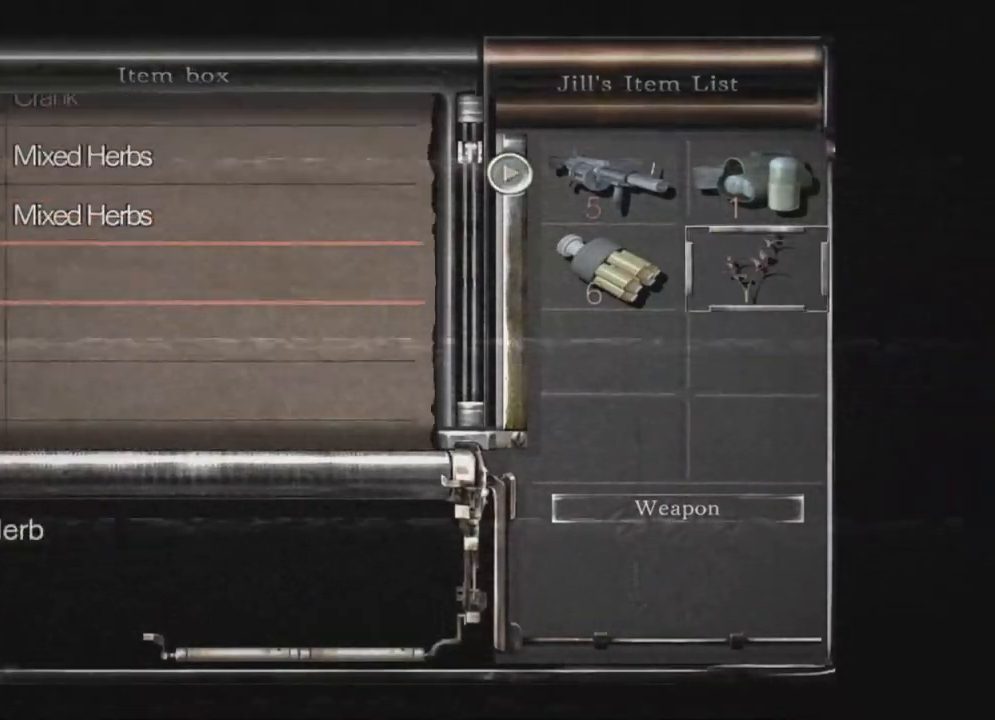
{"buttons": [], "left_stick": "center", "right_stick": "center", "events": [[17, "DPAD_DOWN", "up"], [83, "DPAD_UP", "down"], [100, "DPAD_UP", "up"], [200, "DPAD_LEFT", "down"], [217, "DPAD_LEFT", "up"], [367, "DPAD_RIGHT", "down"], [400, "DPAD_RIGHT", "up"]]}
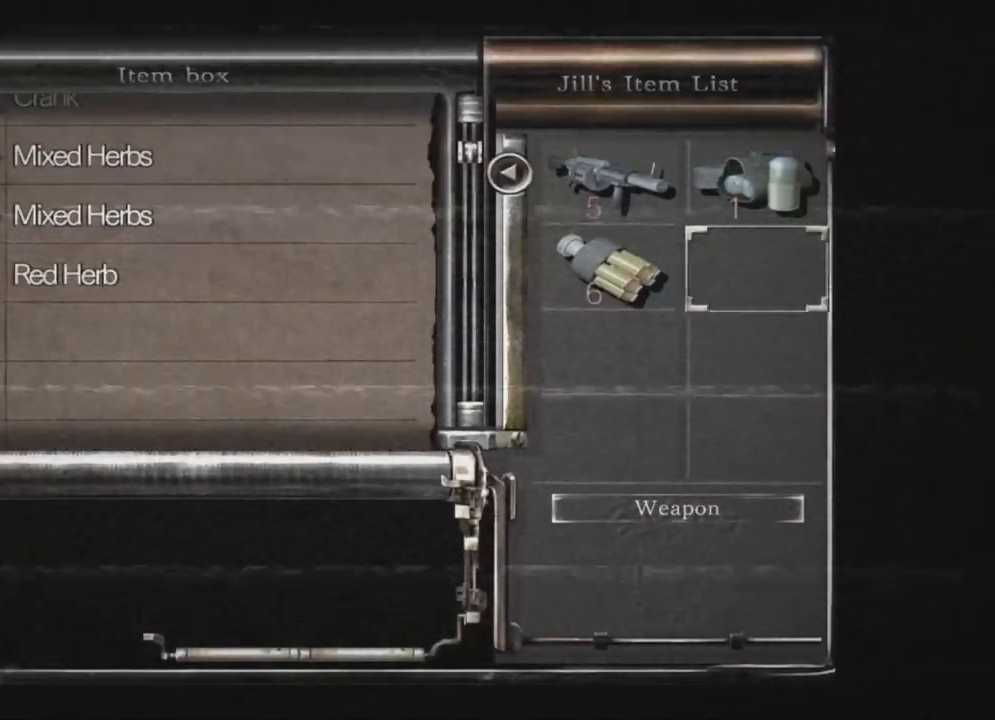
{"buttons": ["X"], "left_stick": "center", "right_stick": "center", "events": [[150, "DPAD_UP", "down"], [333, "DPAD_UP", "up"], [383, "B", "down"], [400, "B", "up"], [417, "B", "down"], [433, "B", "up"], [450, "B", "down"], [467, "B", "up"], [500, "X", "down"]]}
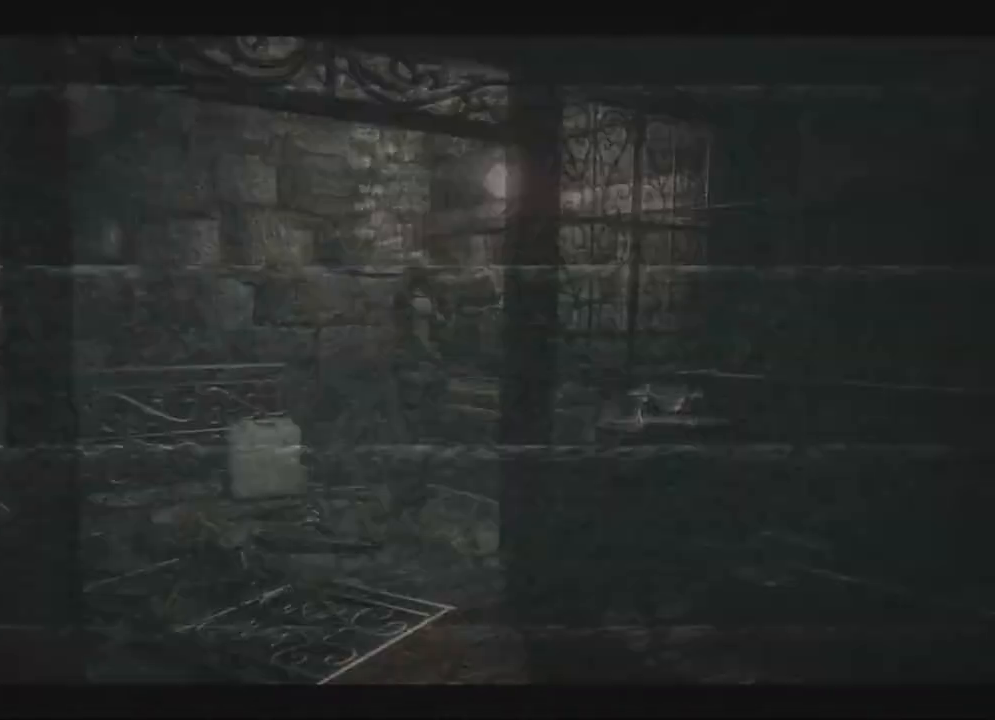
{"buttons": [], "left_stick": "center", "right_stick": "center", "events": [[33, "DPAD_RIGHT", "down"], [50, "DPAD_UP", "down"], [183, "DPAD_RIGHT", "up"], [200, "DPAD_LEFT", "down"], [267, "DPAD_LEFT", "up"], [267, "DPAD_RIGHT", "down"], [333, "DPAD_RIGHT", "up"], [350, "A", "down"], [350, "DPAD_LEFT", "down"], [400, "DPAD_LEFT", "up"], [433, "DPAD_LEFT", "down"], [467, "DPAD_LEFT", "up"], [483, "A", "up"], [483, "DPAD_UP", "up"], [500, "X", "up"]]}
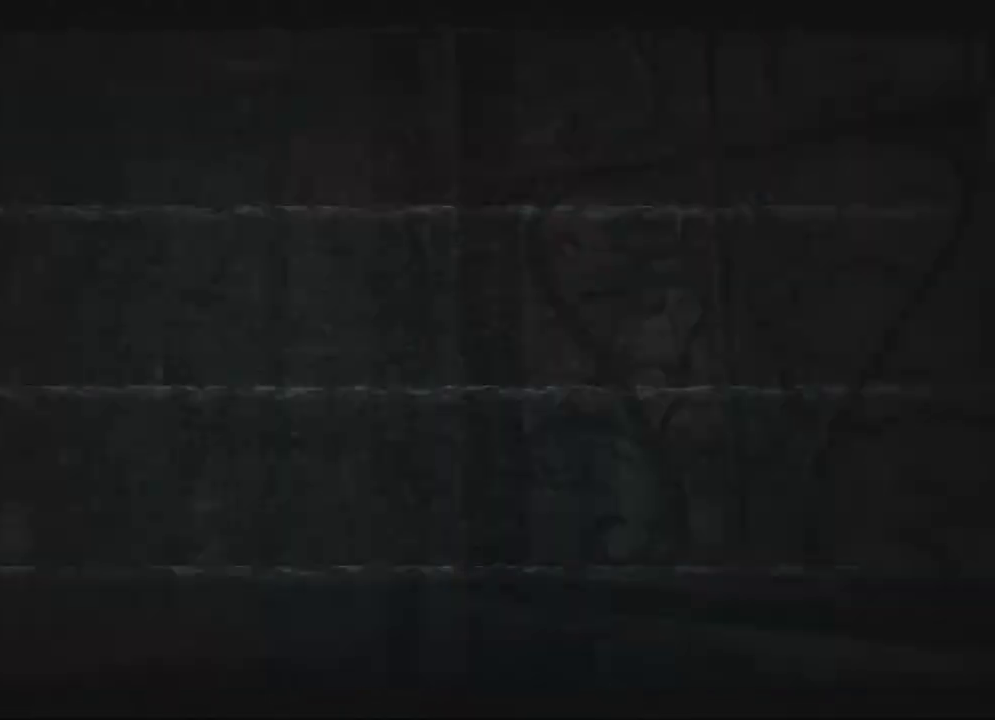
{"buttons": ["X", "DPAD_UP", "DPAD_RIGHT"], "left_stick": "center", "right_stick": "center", "events": [[50, "X", "down"], [233, "DPAD_UP", "down"], [350, "DPAD_RIGHT", "down"], [400, "DPAD_RIGHT", "up"], [483, "DPAD_RIGHT", "down"]]}
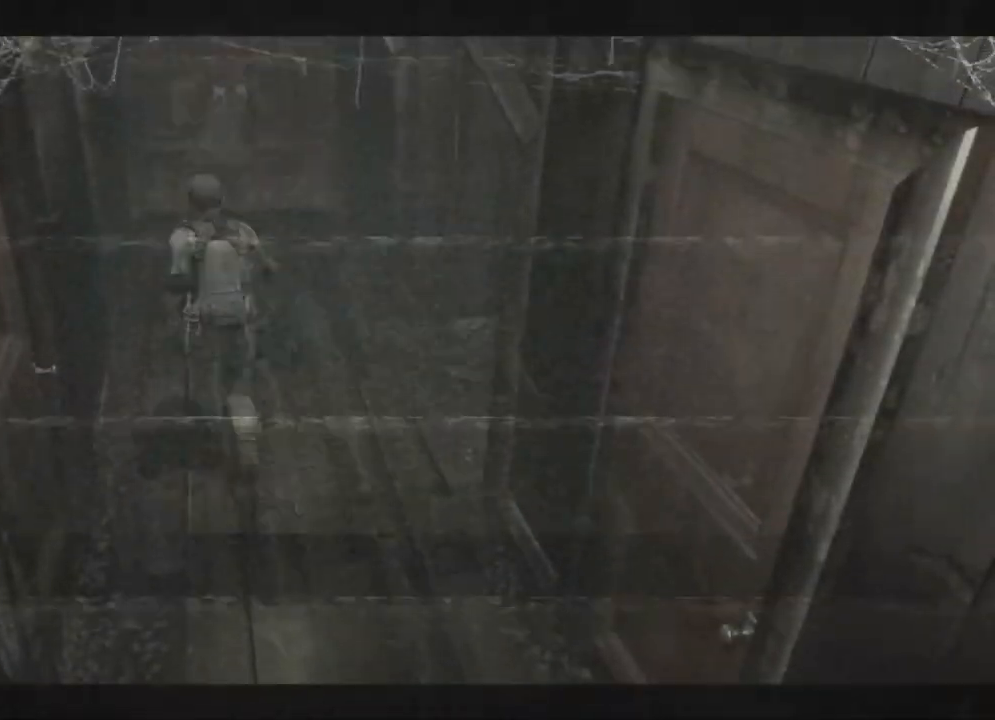
{"buttons": ["X", "DPAD_UP"], "left_stick": "center", "right_stick": "center", "events": [[33, "right_stick", "right"], [117, "DPAD_RIGHT", "up"], [133, "DPAD_LEFT", "down"], [167, "A", "down"], [167, "DPAD_LEFT", "up"], [167, "right_stick", "center"], [183, "A", "up"], [200, "A", "down"], [217, "A", "up"], [433, "A", "down"], [467, "A", "up"], [483, "A", "down"], [500, "A", "up"]]}
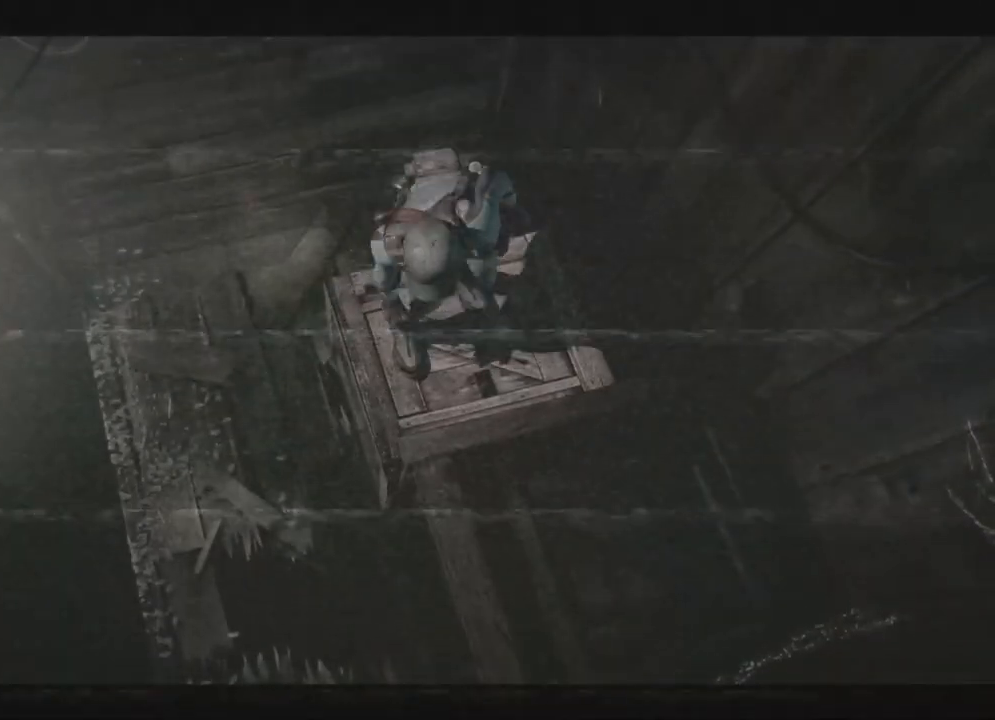
{"buttons": ["X", "DPAD_UP"], "left_stick": "center", "right_stick": "center", "events": [[67, "A", "down"], [100, "A", "up"], [117, "A", "down"], [133, "A", "up"], [150, "A", "down"], [183, "A", "up"], [200, "A", "down"], [233, "A", "up"], [250, "A", "down"], [267, "A", "up"]]}
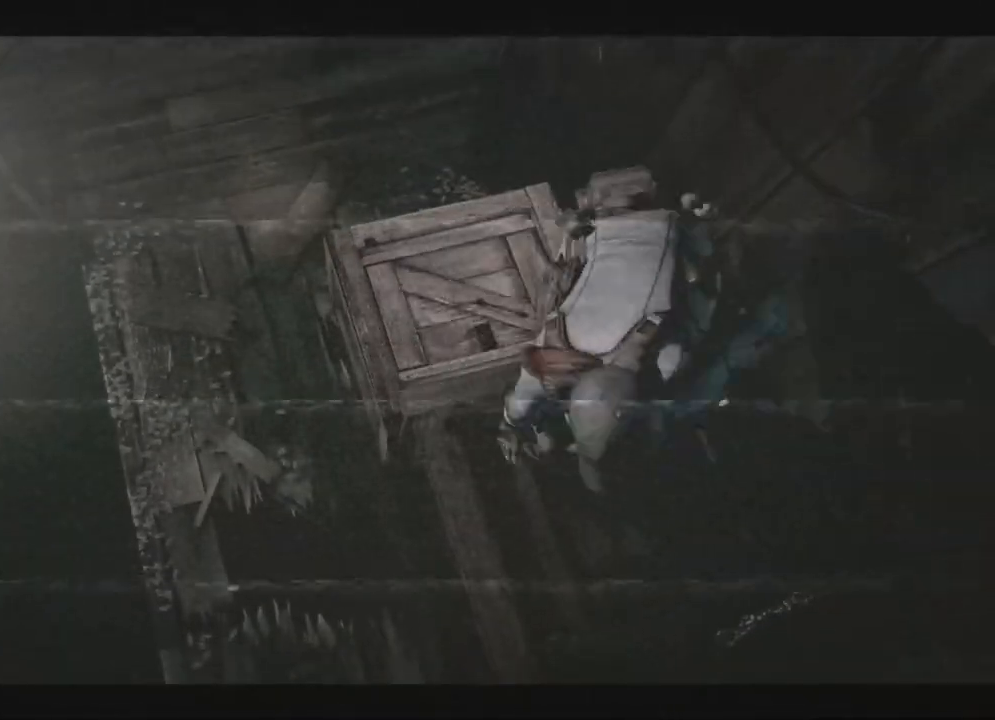
{"buttons": ["A", "X", "DPAD_UP"], "left_stick": "center", "right_stick": "center", "events": [[50, "A", "down"], [67, "A", "up"], [83, "A", "down"], [117, "A", "up"], [133, "A", "down"], [150, "A", "up"], [167, "A", "down"], [200, "A", "up"], [417, "A", "down"], [450, "A", "up"], [467, "A", "down"], [483, "A", "up"], [500, "A", "down"]]}
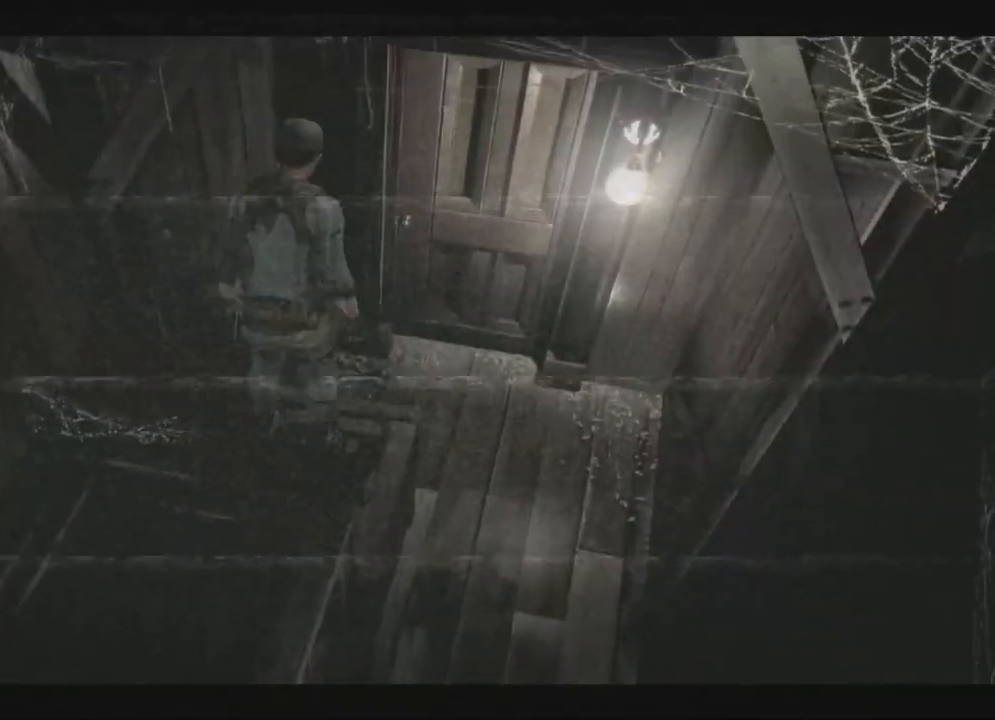
{"buttons": [], "left_stick": "center", "right_stick": "center"}
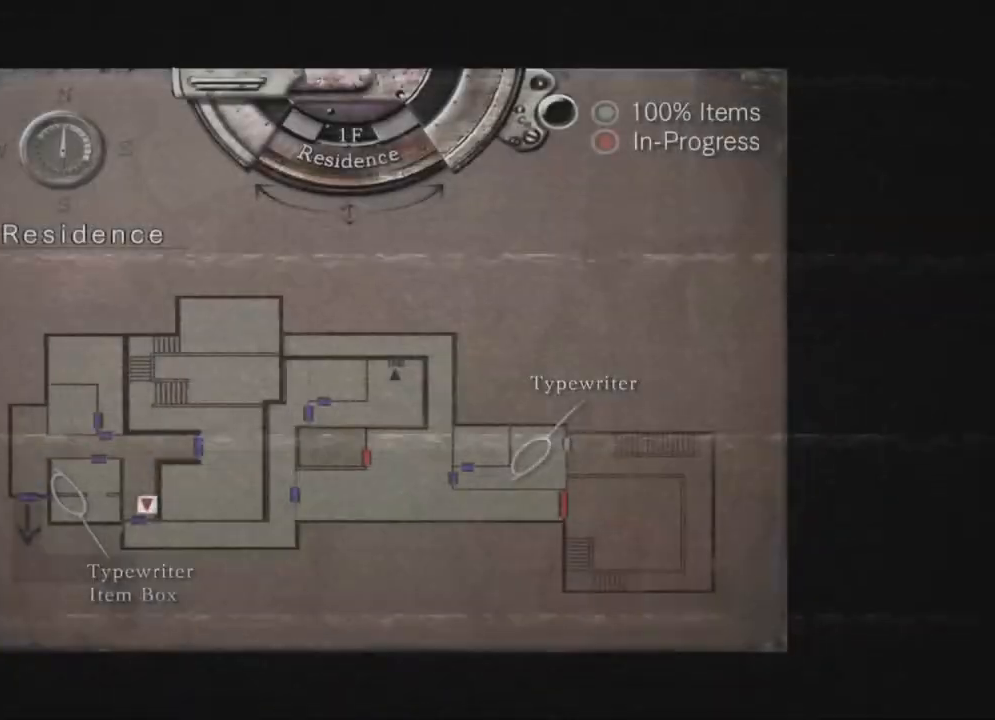
{"buttons": ["X", "DPAD_UP"], "left_stick": "center", "right_stick": "center", "events": [[67, "B", "down"], [83, "DPAD_UP", "down"], [100, "B", "up"], [100, "DPAD_RIGHT", "down"], [117, "X", "down"], [133, "A", "down"], [183, "DPAD_RIGHT", "up"], [233, "DPAD_UP", "up"], [267, "A", "up"], [383, "DPAD_UP", "down"]]}
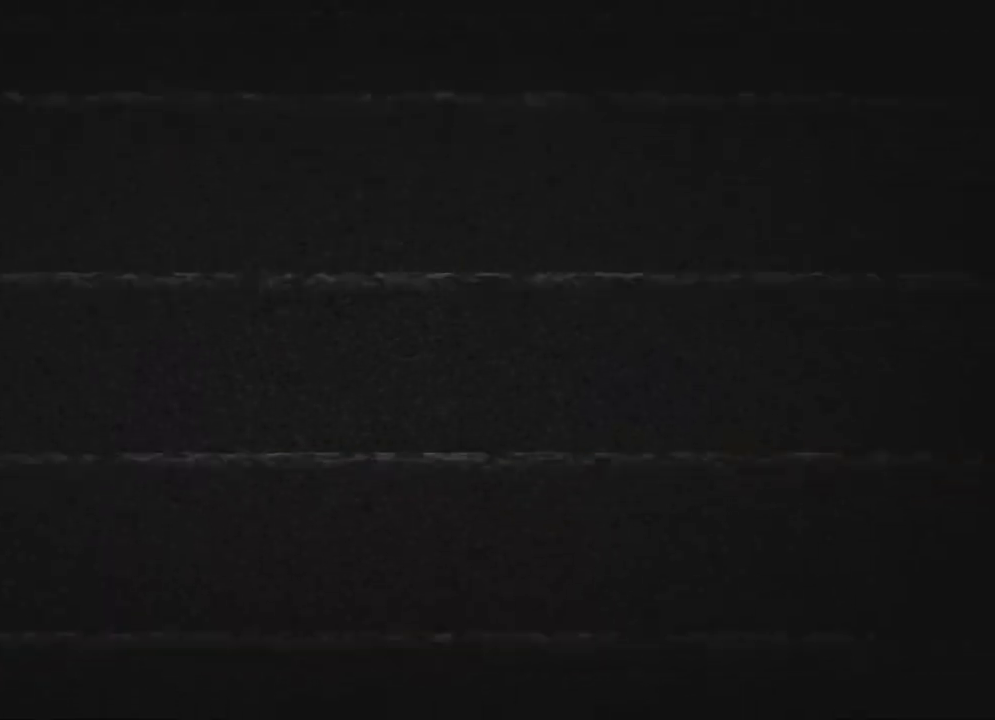
{"buttons": ["X", "DPAD_UP"], "left_stick": "center", "right_stick": "center", "events": [[100, "DPAD_LEFT", "down"], [183, "DPAD_LEFT", "up"], [417, "DPAD_LEFT", "down"], [433, "DPAD_LEFT", "up"]]}
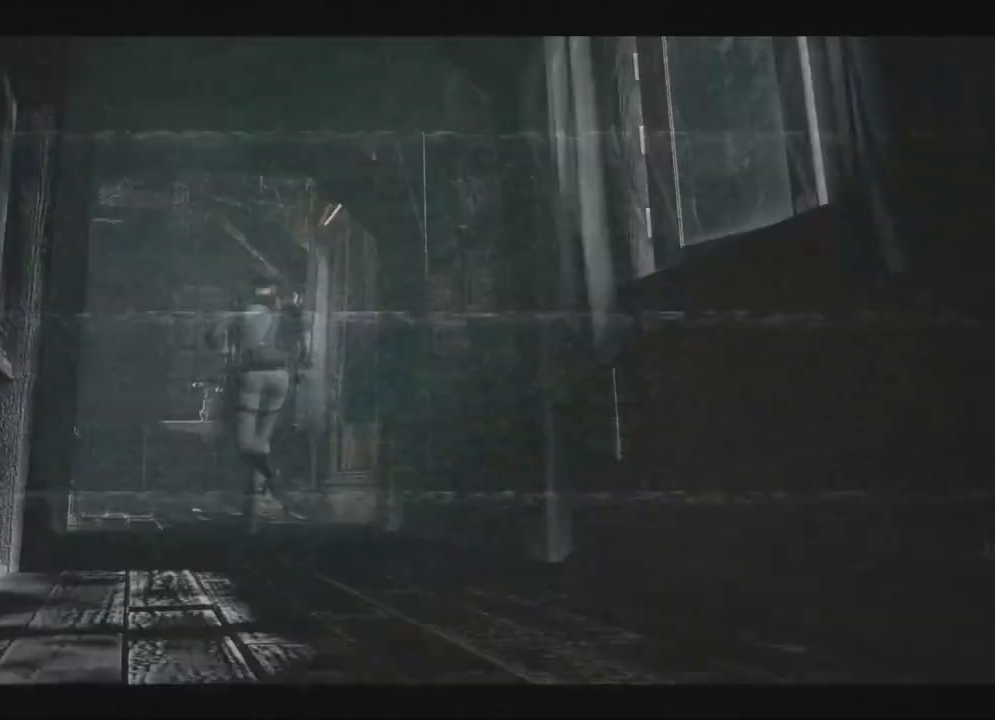
{"buttons": ["X", "DPAD_UP", "DPAD_RIGHT"], "left_stick": "center", "right_stick": "center"}
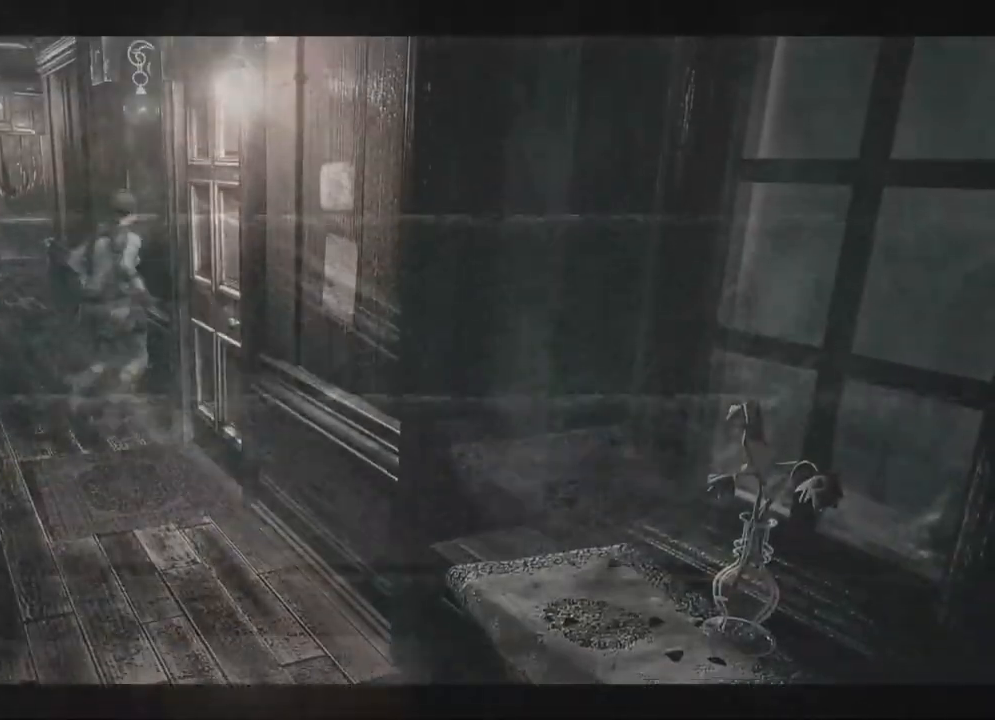
{"buttons": ["X", "DPAD_UP"], "left_stick": "center", "right_stick": "center"}
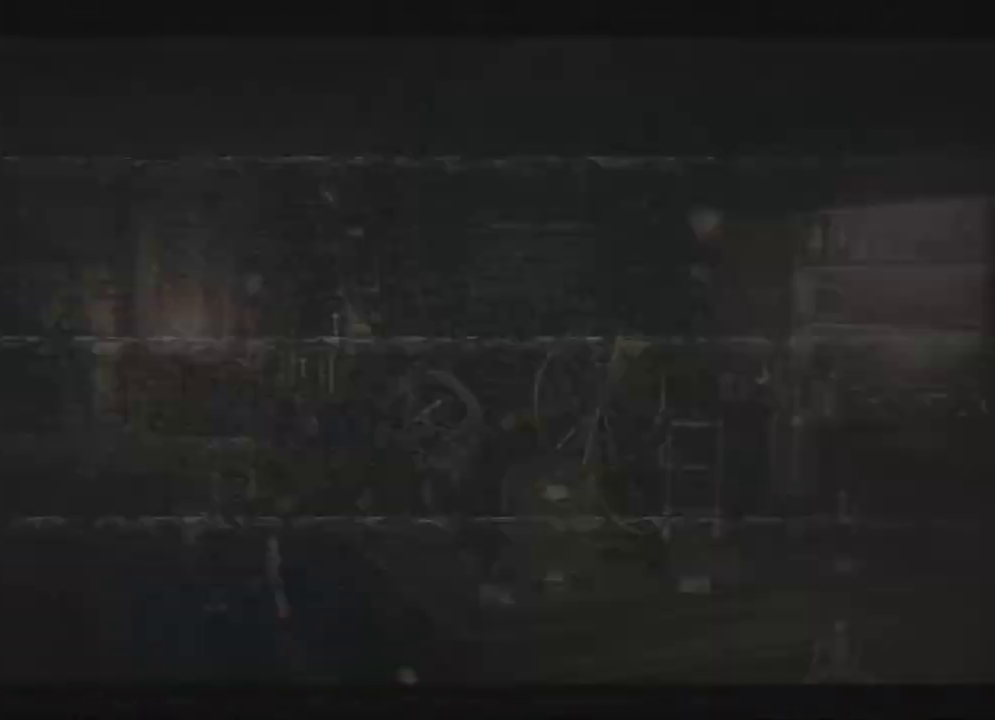
{"buttons": ["X", "DPAD_UP"], "left_stick": "center", "right_stick": "center", "events": [[183, "DPAD_LEFT", "down"], [200, "DPAD_LEFT", "up"], [417, "DPAD_LEFT", "down"], [483, "DPAD_LEFT", "up"]]}
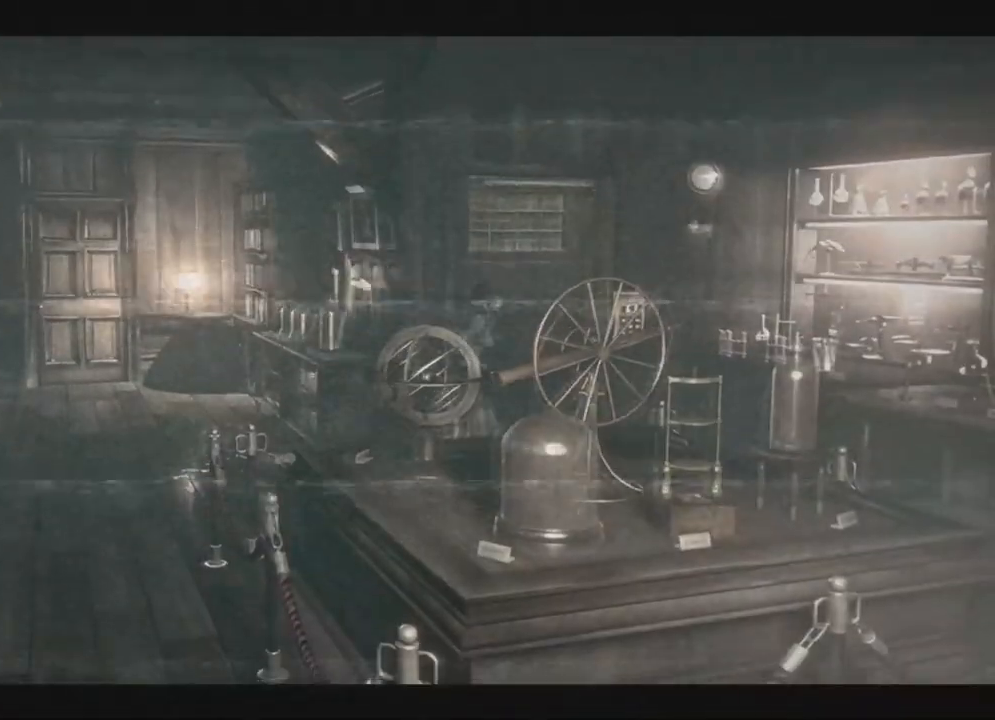
{"buttons": [], "left_stick": "center", "right_stick": "center", "events": [[17, "DPAD_LEFT", "down"], [250, "DPAD_LEFT", "up"], [267, "A", "down"], [283, "A", "up"], [383, "A", "down"], [450, "A", "up"], [450, "DPAD_UP", "up"], [483, "X", "up"]]}
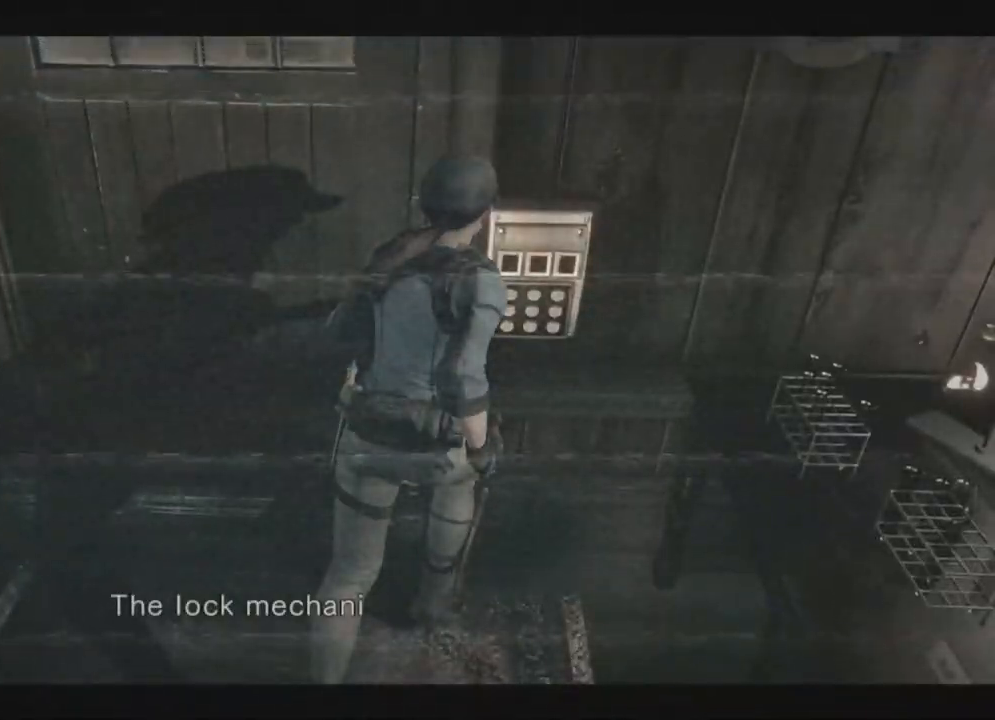
{"buttons": [], "left_stick": "center", "right_stick": "center", "events": [[50, "A", "down"], [300, "A", "up"], [417, "A", "down"], [483, "A", "up"]]}
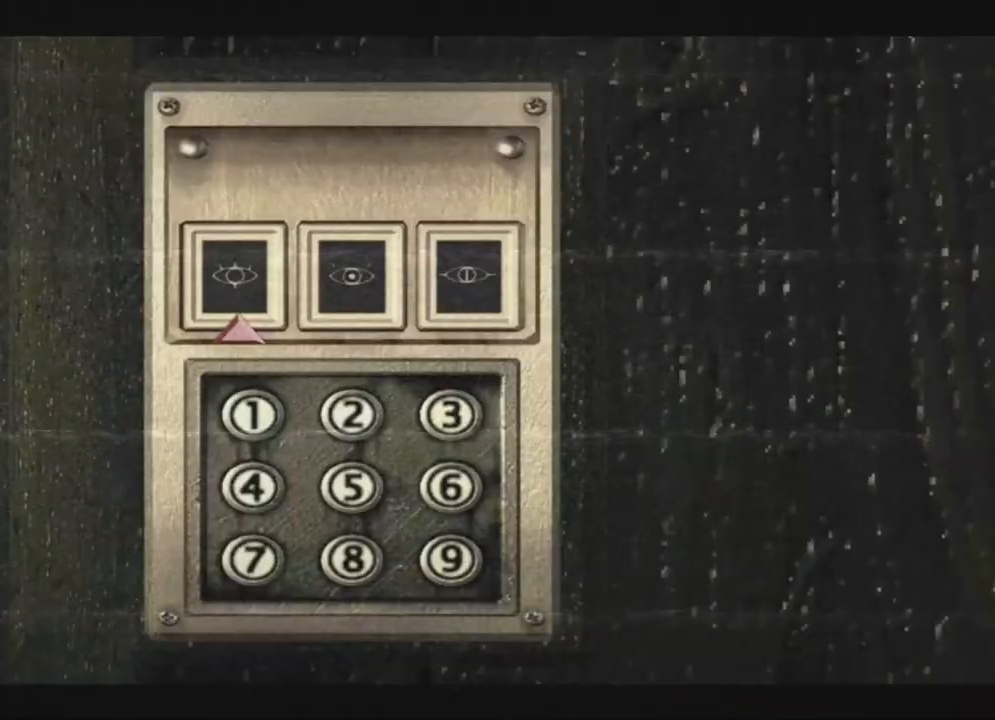
{"buttons": [], "left_stick": "center", "right_stick": "center", "events": [[200, "A", "down"], [250, "A", "up"], [283, "DPAD_DOWN", "down"], [333, "DPAD_DOWN", "up"], [367, "DPAD_DOWN", "down"], [417, "DPAD_DOWN", "up"], [450, "DPAD_RIGHT", "down"], [500, "DPAD_RIGHT", "up"]]}
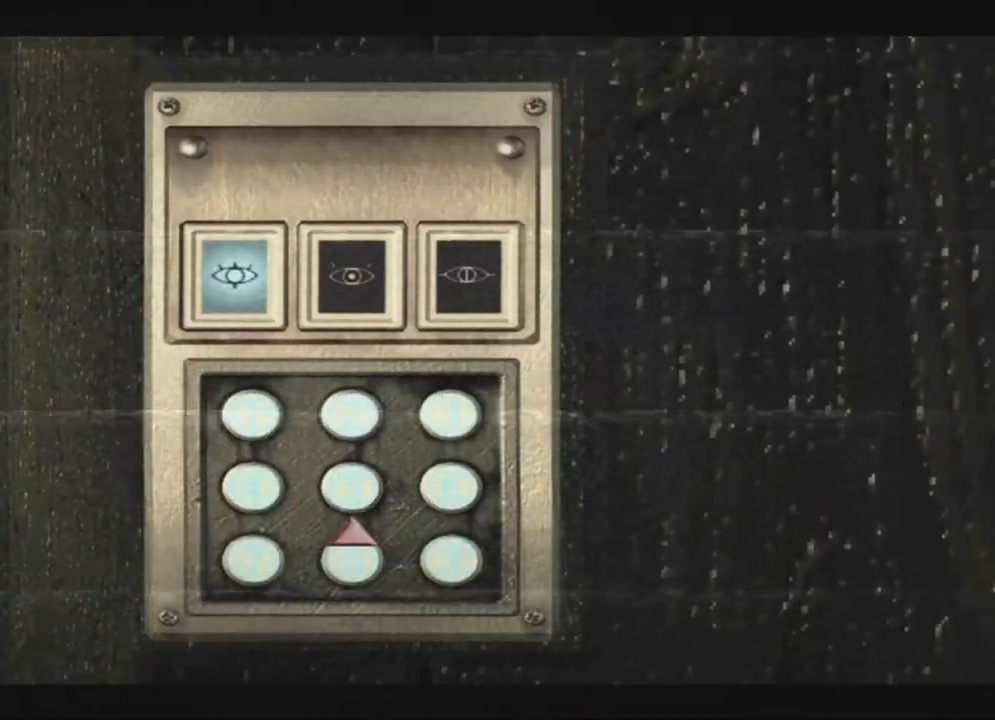
{"buttons": [], "left_stick": "center", "right_stick": "center", "events": [[50, "DPAD_UP", "down"], [100, "DPAD_UP", "up"], [167, "DPAD_RIGHT", "down"], [217, "DPAD_RIGHT", "up"], [233, "A", "down"], [300, "A", "up"], [300, "DPAD_UP", "down"], [350, "DPAD_UP", "up"], [433, "DPAD_DOWN", "down"], [483, "DPAD_DOWN", "up"]]}
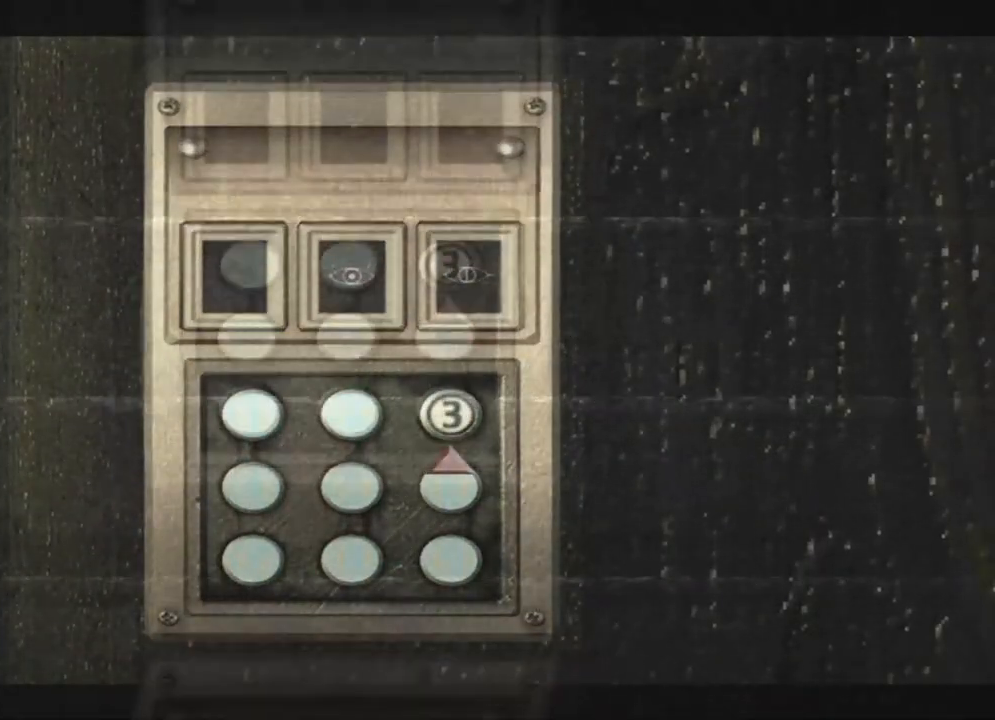
{"buttons": ["DPAD_DOWN"], "left_stick": "center", "right_stick": "center", "events": [[17, "DPAD_LEFT", "down"], [67, "DPAD_LEFT", "up"], [83, "DPAD_DOWN", "down"], [133, "DPAD_DOWN", "up"], [150, "A", "down"], [200, "A", "up"], [217, "DPAD_UP", "down"], [250, "DPAD_UP", "up"], [283, "DPAD_UP", "down"], [333, "DPAD_UP", "up"], [367, "A", "down"], [450, "A", "up"], [467, "DPAD_DOWN", "down"]]}
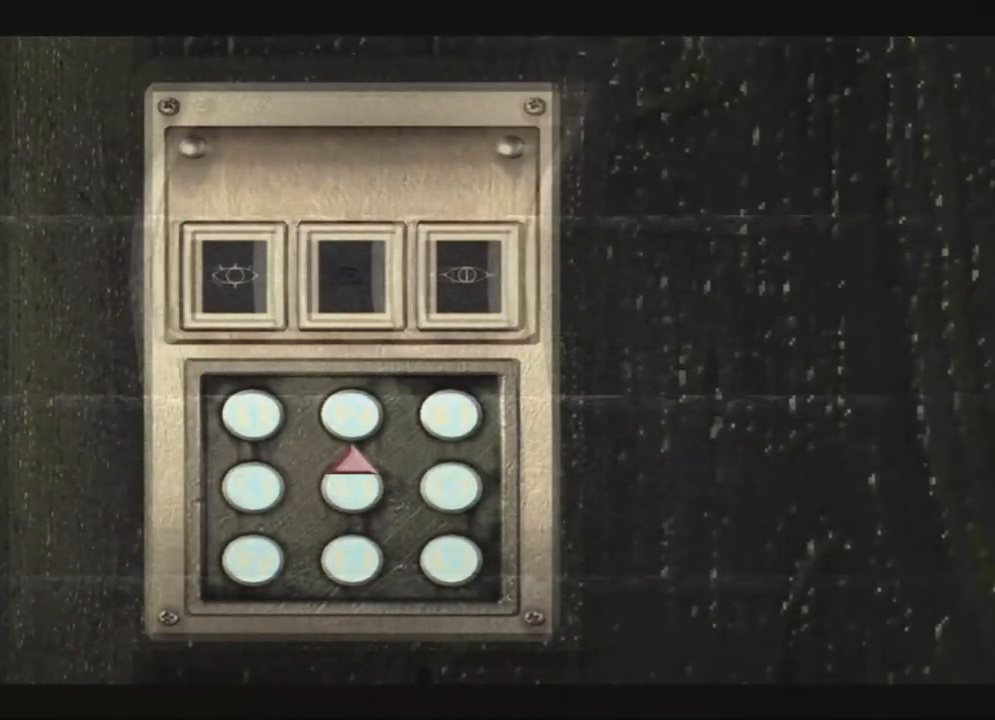
{"buttons": [], "left_stick": "center", "right_stick": "center", "events": [[17, "DPAD_DOWN", "up"], [117, "DPAD_RIGHT", "down"], [167, "DPAD_RIGHT", "up"], [217, "DPAD_DOWN", "down"], [267, "DPAD_DOWN", "up"], [283, "A", "down"], [350, "A", "up"], [350, "DPAD_UP", "down"], [383, "DPAD_UP", "up"], [417, "DPAD_UP", "down"], [467, "DPAD_UP", "up"]]}
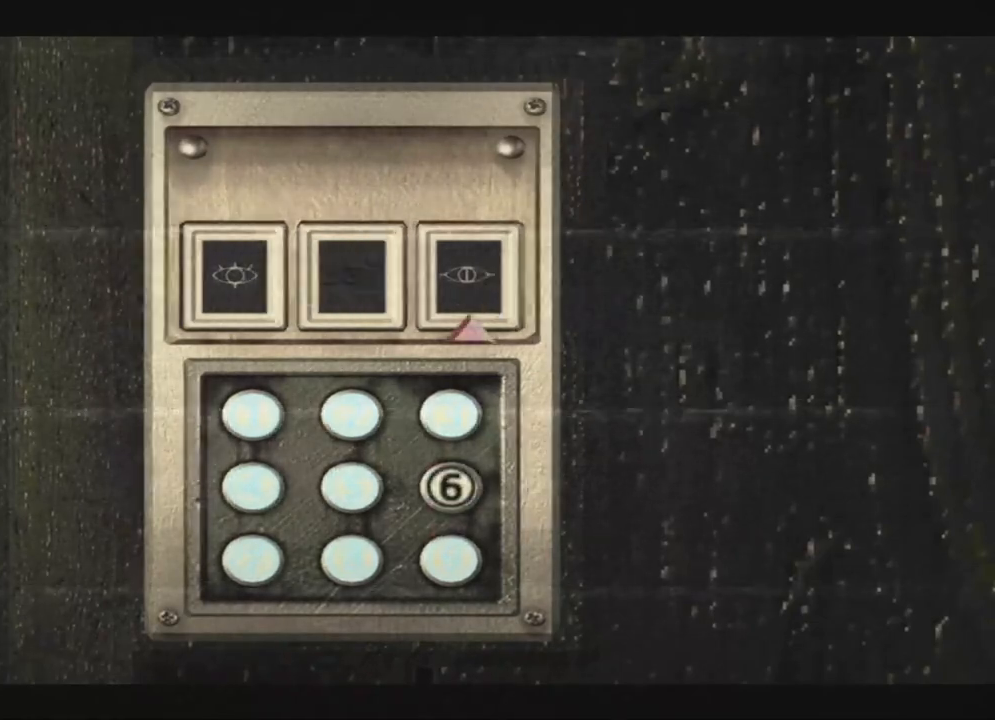
{"buttons": ["DPAD_UP"], "left_stick": "center", "right_stick": "center", "events": [[17, "A", "down"], [83, "A", "up"], [100, "DPAD_DOWN", "down"], [150, "A", "down"], [150, "DPAD_DOWN", "up"], [217, "A", "up"], [267, "DPAD_LEFT", "down"], [317, "DPAD_LEFT", "up"], [417, "DPAD_UP", "down"], [467, "DPAD_UP", "up"], [500, "DPAD_UP", "down"]]}
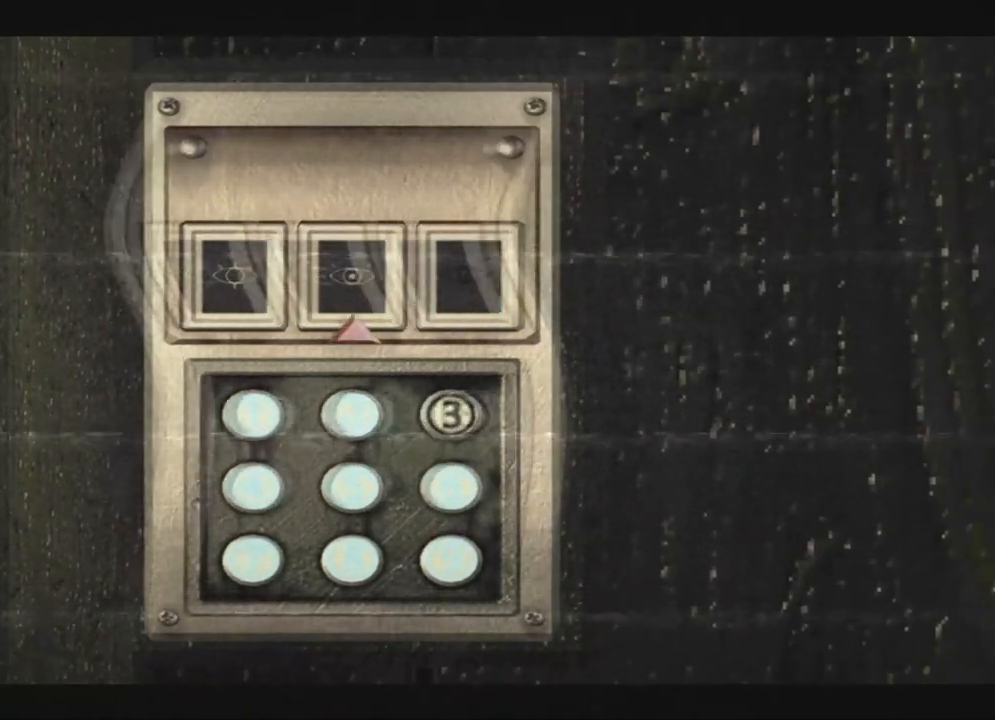
{"buttons": [], "left_stick": "center", "right_stick": "center"}
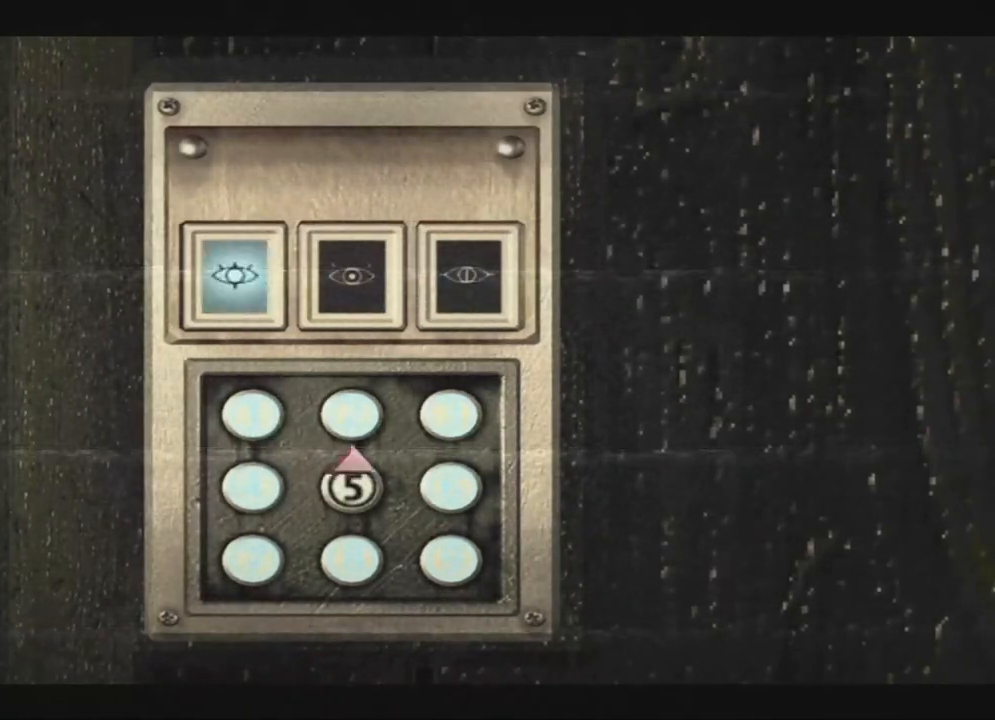
{"buttons": [], "left_stick": "center", "right_stick": "center", "events": [[117, "DPAD_UP", "down"], [150, "DPAD_UP", "up"], [233, "A", "down"], [300, "A", "up"], [350, "DPAD_DOWN", "down"], [400, "DPAD_DOWN", "up"], [433, "DPAD_DOWN", "down"], [483, "DPAD_DOWN", "up"]]}